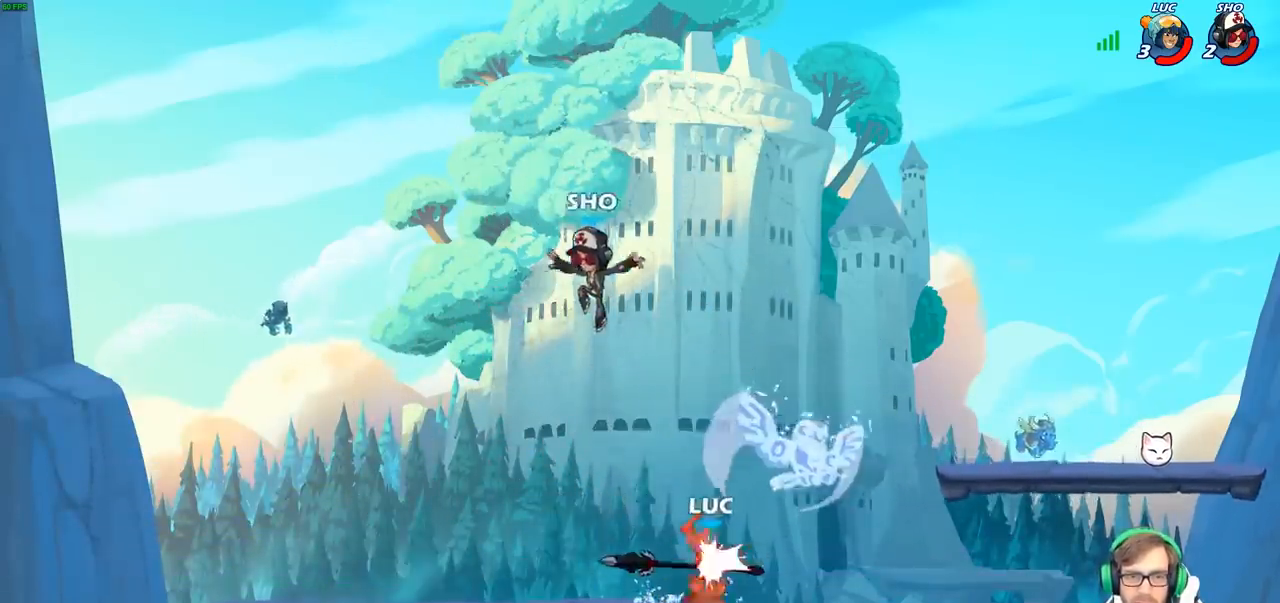
Gameplay with a controller (PlayStation layout); each line is a JSON object with the inputs held at the frame after it. "events" lists button and stick changes between this image and that frame as [ms after this image, input, new state], when the widget could be followed in between.
{"buttons": [], "left_stick": "right", "right_stick": "center", "events": [[300, "left_stick", "up-left"], [317, "CROSS", "down"], [433, "left_stick", "right"], [467, "CROSS", "up"]]}
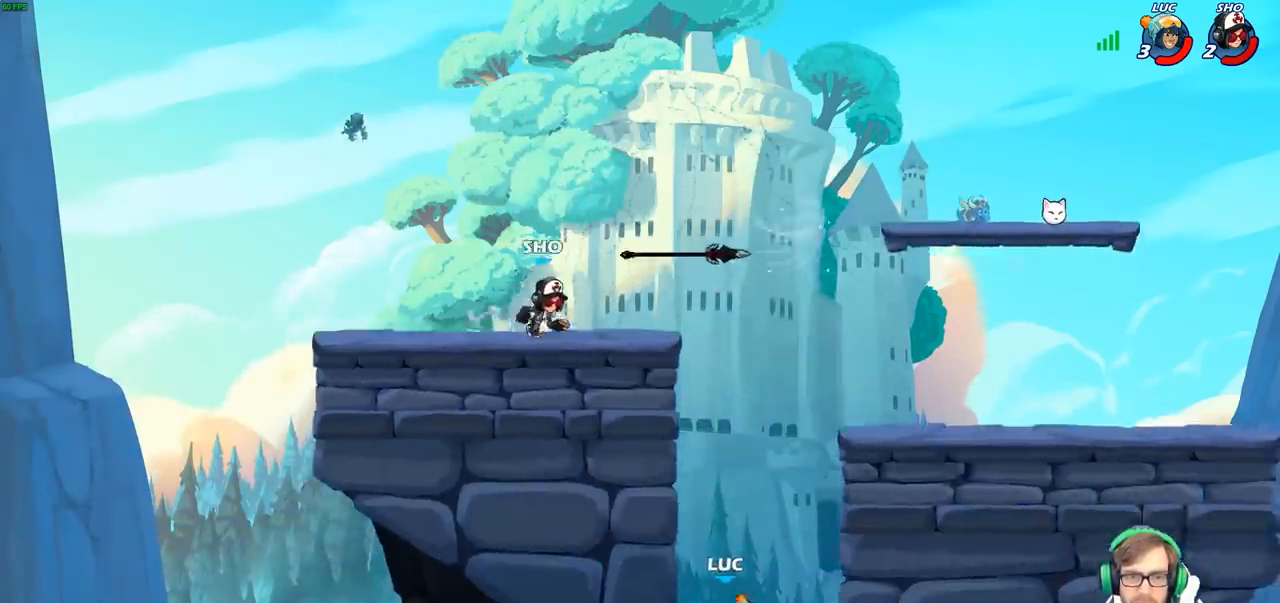
{"buttons": [], "left_stick": "center", "right_stick": "center", "events": [[50, "CROSS", "down"], [200, "CROSS", "up"], [300, "CROSS", "down"], [433, "CROSS", "up"], [500, "left_stick", "center"]]}
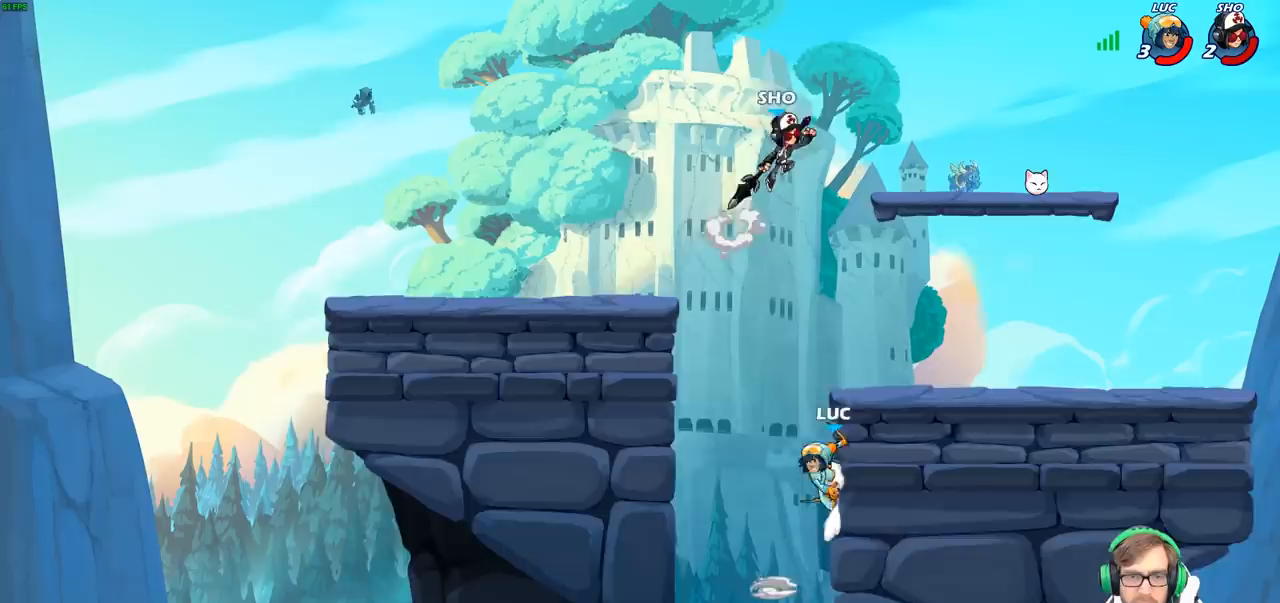
{"buttons": [], "left_stick": "left", "right_stick": "center", "events": [[17, "left_stick", "left"], [400, "CROSS", "down"], [500, "CROSS", "up"]]}
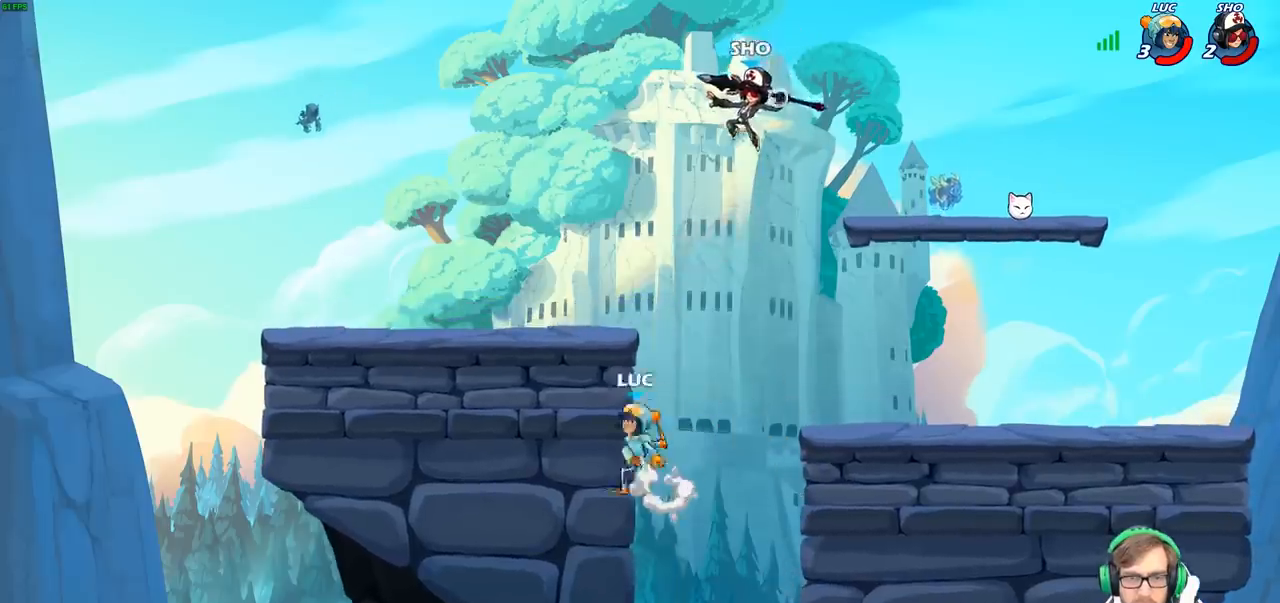
{"buttons": ["R2"], "left_stick": "right", "right_stick": "center", "events": [[67, "left_stick", "up-right"], [200, "R2", "down"], [467, "left_stick", "right"]]}
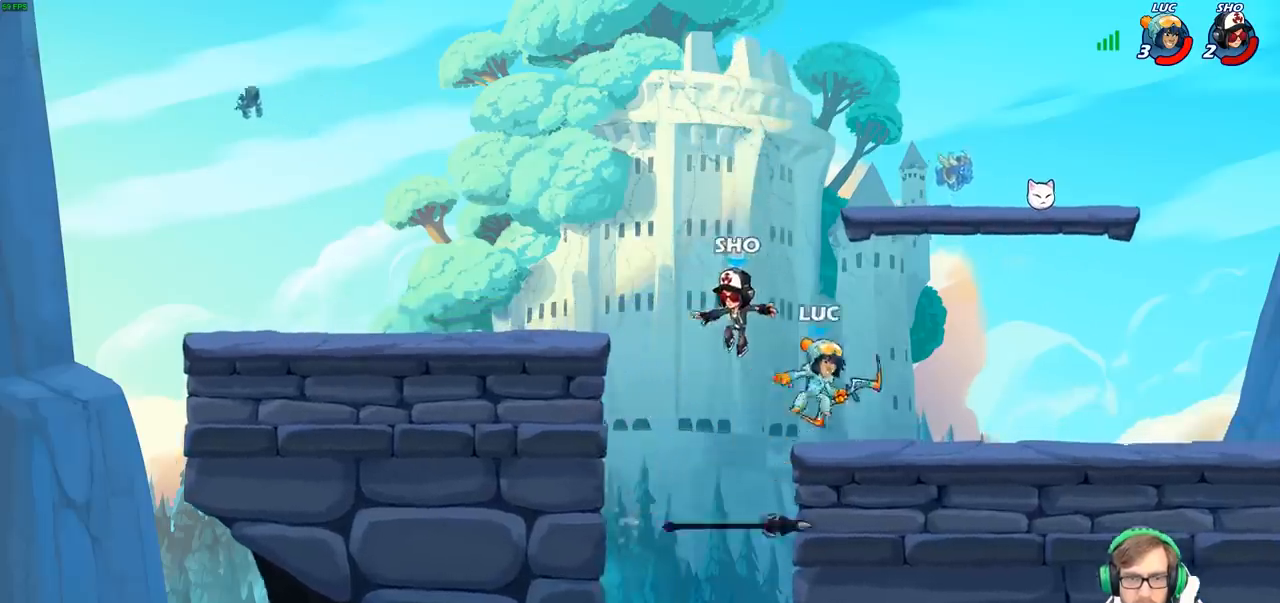
{"buttons": [], "left_stick": "center", "right_stick": "center", "events": [[33, "left_stick", "down-right"], [67, "R2", "up"], [167, "left_stick", "left"], [333, "left_stick", "right"], [500, "left_stick", "center"]]}
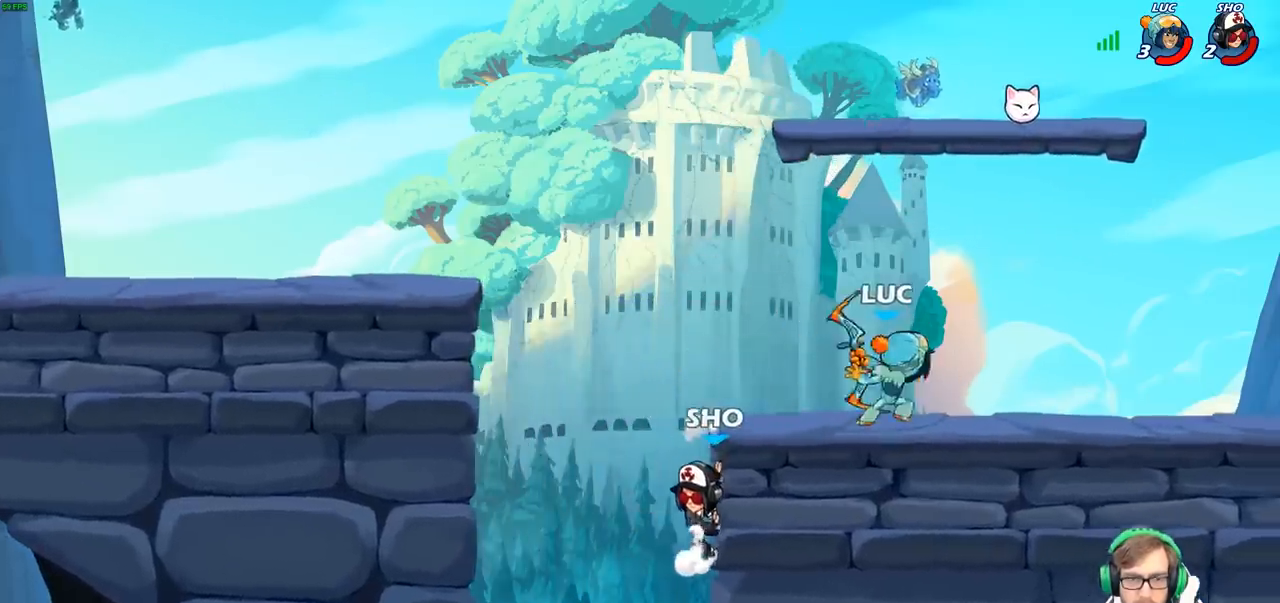
{"buttons": [], "left_stick": "center", "right_stick": "center", "events": [[17, "left_stick", "up-left"], [117, "CROSS", "down"], [183, "SQUARE", "down"], [183, "left_stick", "down-left"], [200, "CROSS", "up"], [267, "SQUARE", "up"], [367, "left_stick", "center"]]}
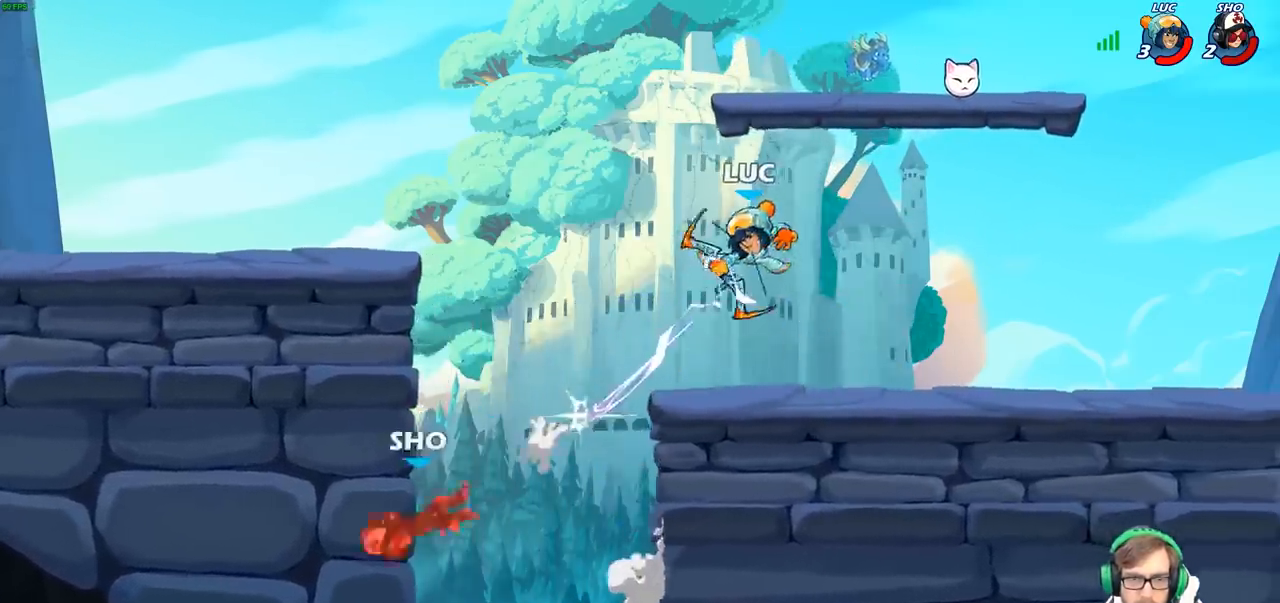
{"buttons": [], "left_stick": "left", "right_stick": "center", "events": [[100, "left_stick", "right"], [383, "left_stick", "left"]]}
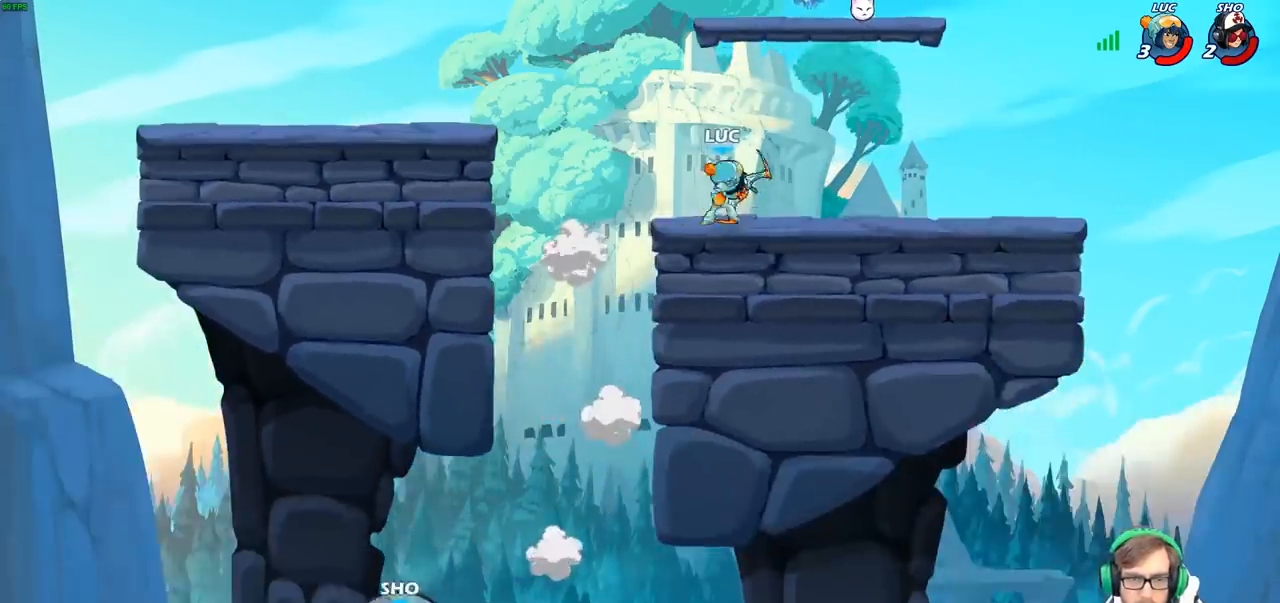
{"buttons": [], "left_stick": "up-left", "right_stick": "center", "events": [[33, "left_stick", "right"], [150, "left_stick", "left"], [267, "left_stick", "up-left"]]}
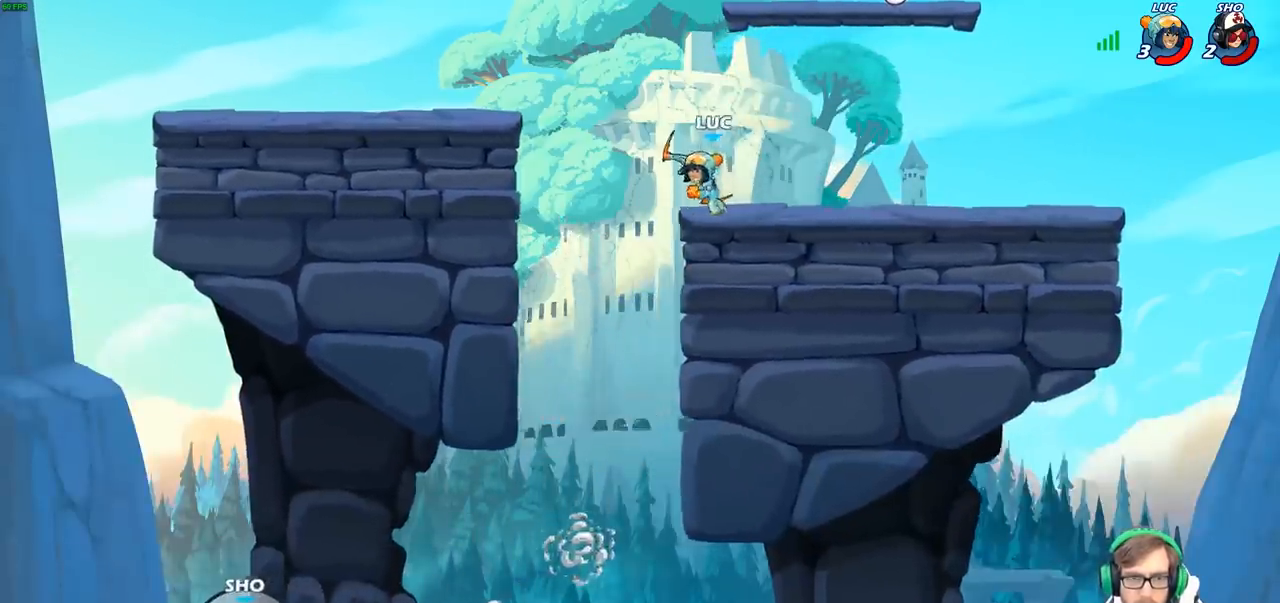
{"buttons": [], "left_stick": "up-left", "right_stick": "center", "events": []}
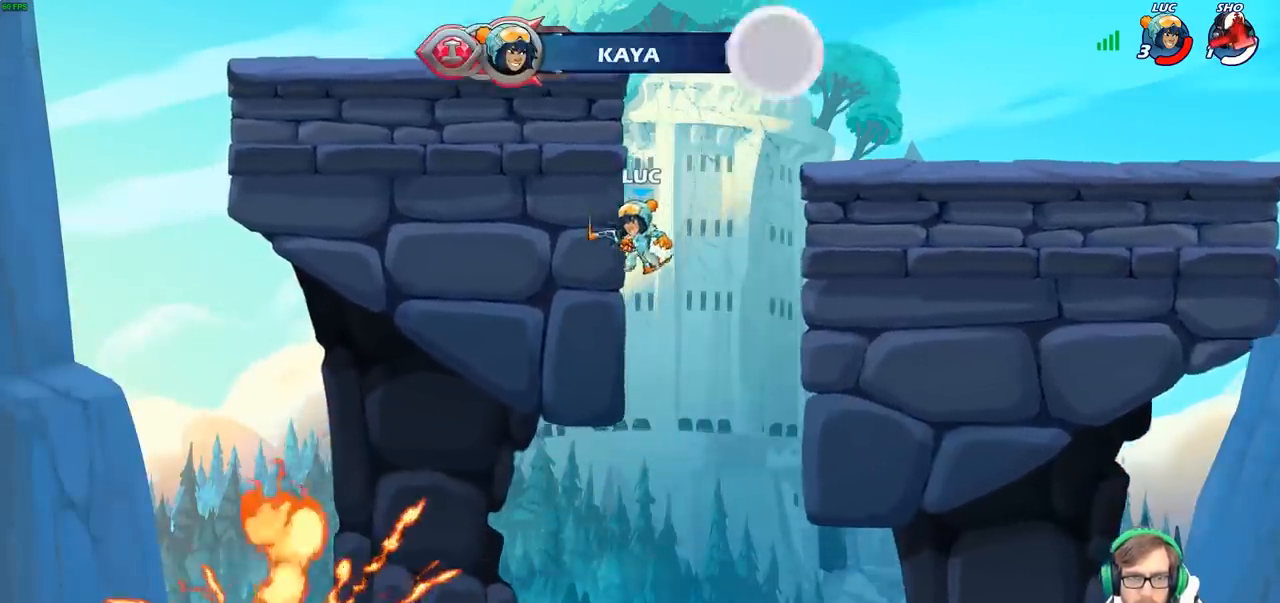
{"buttons": [], "left_stick": "up-right", "right_stick": "center", "events": [[83, "CROSS", "down"], [117, "left_stick", "up-right"], [150, "CROSS", "up"], [300, "CROSS", "down"], [383, "CROSS", "up"]]}
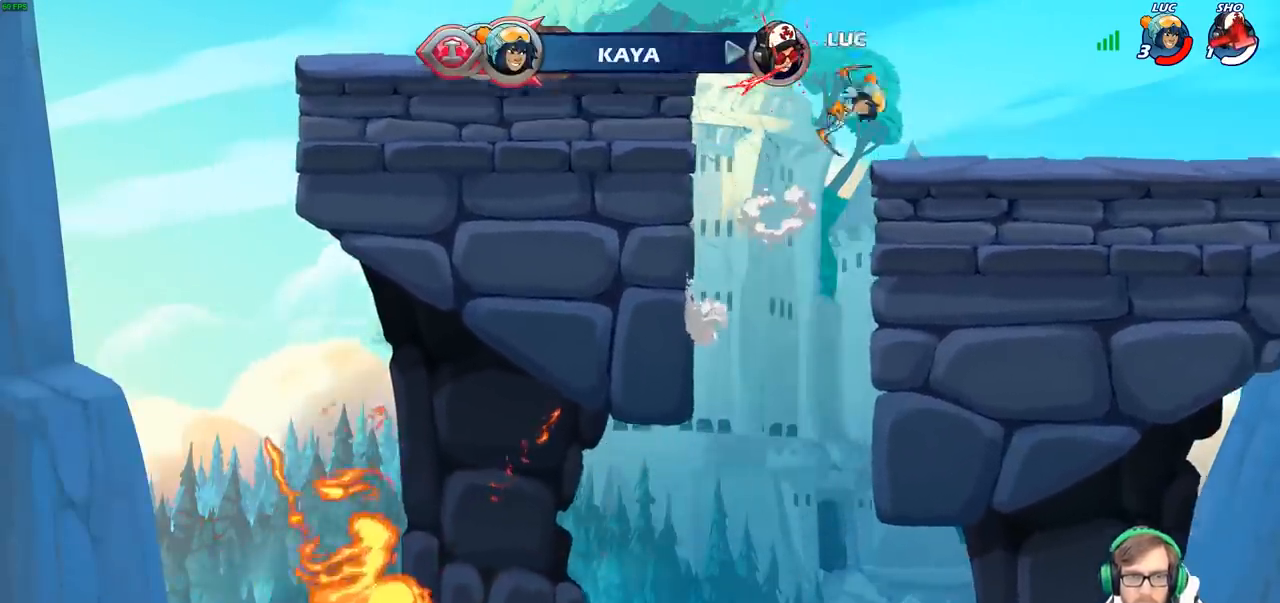
{"buttons": [], "left_stick": "center", "right_stick": "center", "events": [[83, "left_stick", "down-right"], [250, "left_stick", "center"]]}
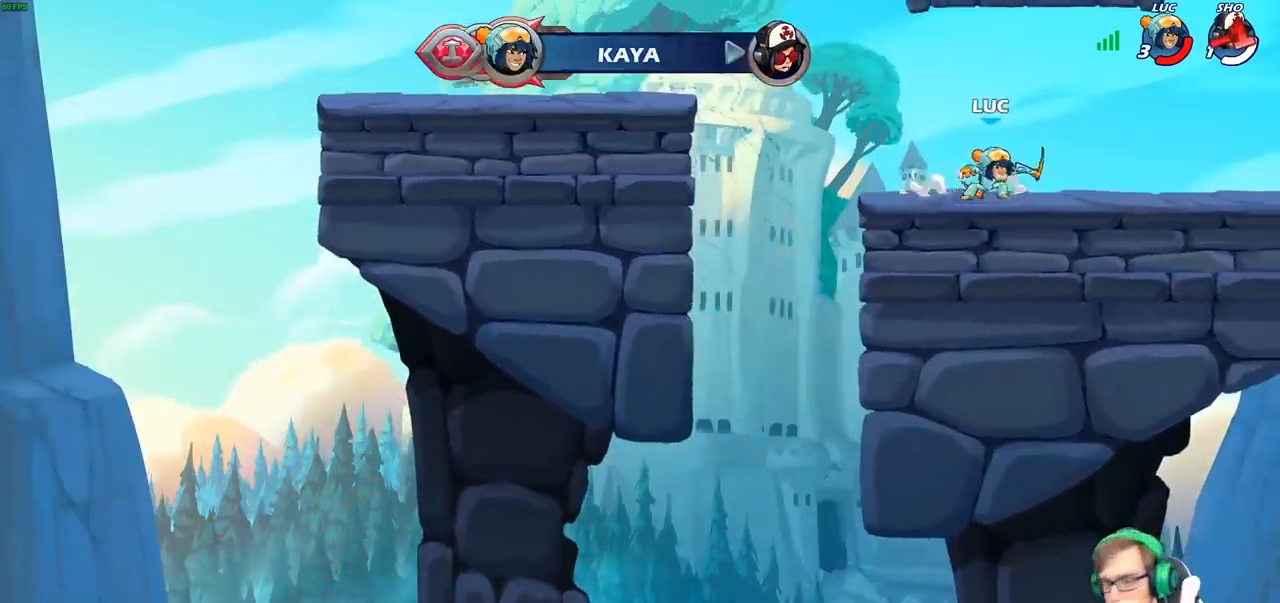
{"buttons": [], "left_stick": "center", "right_stick": "center", "events": []}
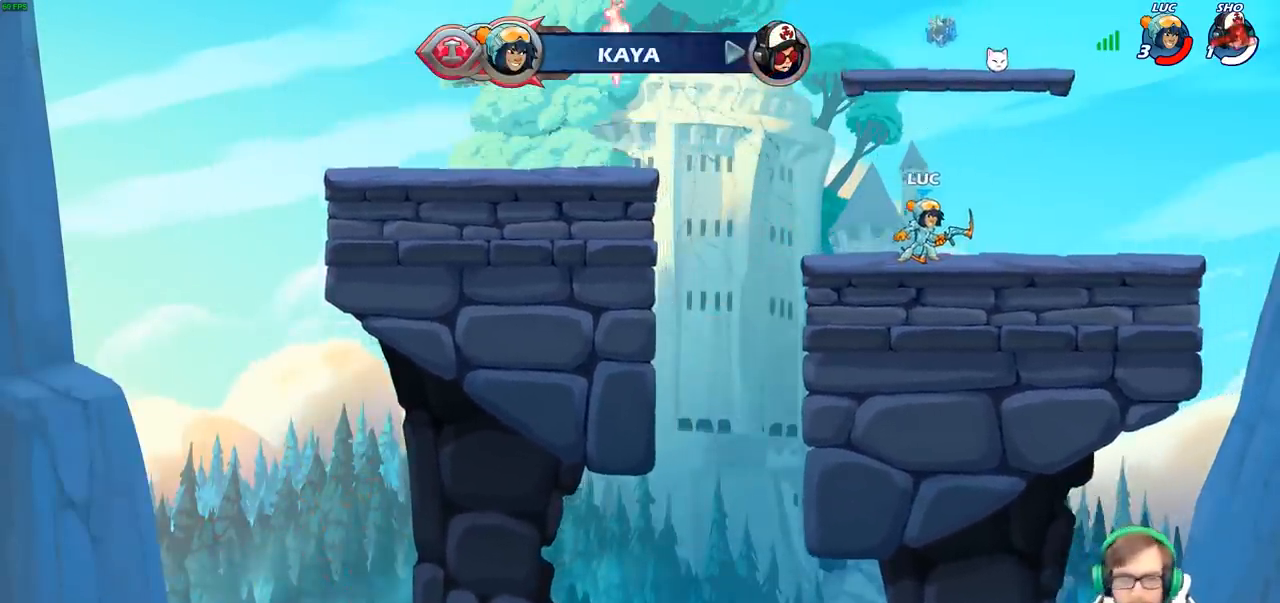
{"buttons": ["CIRCLE"], "left_stick": "center", "right_stick": "center", "events": [[417, "CIRCLE", "down"]]}
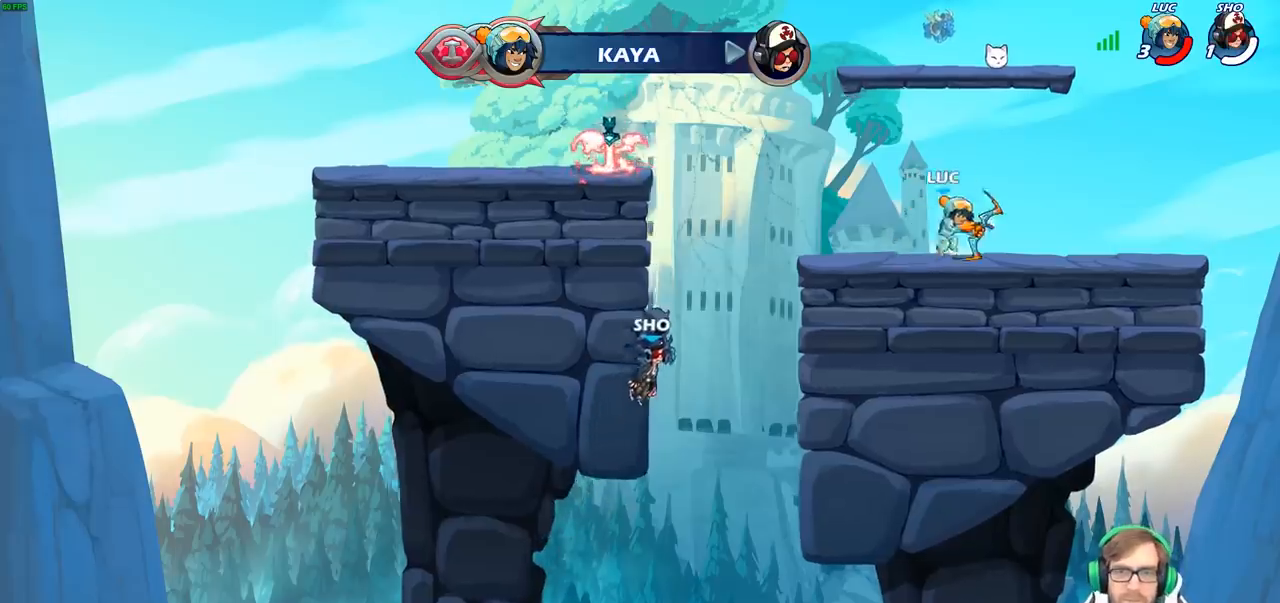
{"buttons": ["CROSS"], "left_stick": "center", "right_stick": "center", "events": [[483, "CROSS", "down"], [500, "CIRCLE", "up"]]}
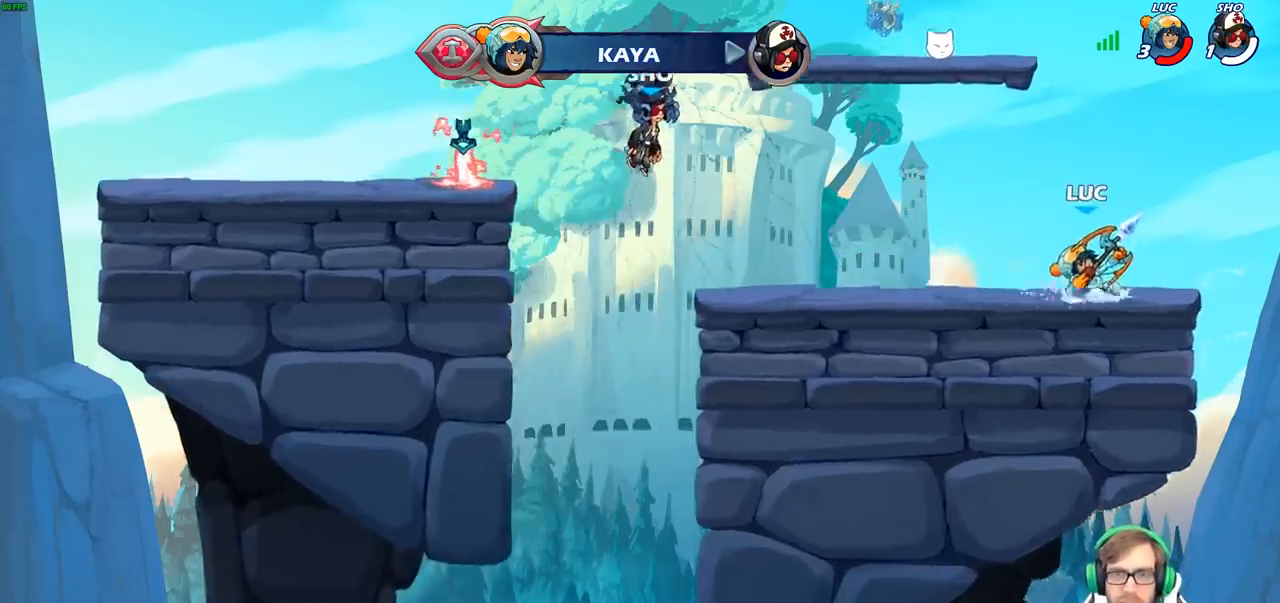
{"buttons": [], "left_stick": "left", "right_stick": "center", "events": [[17, "CROSS", "up"], [417, "left_stick", "left"]]}
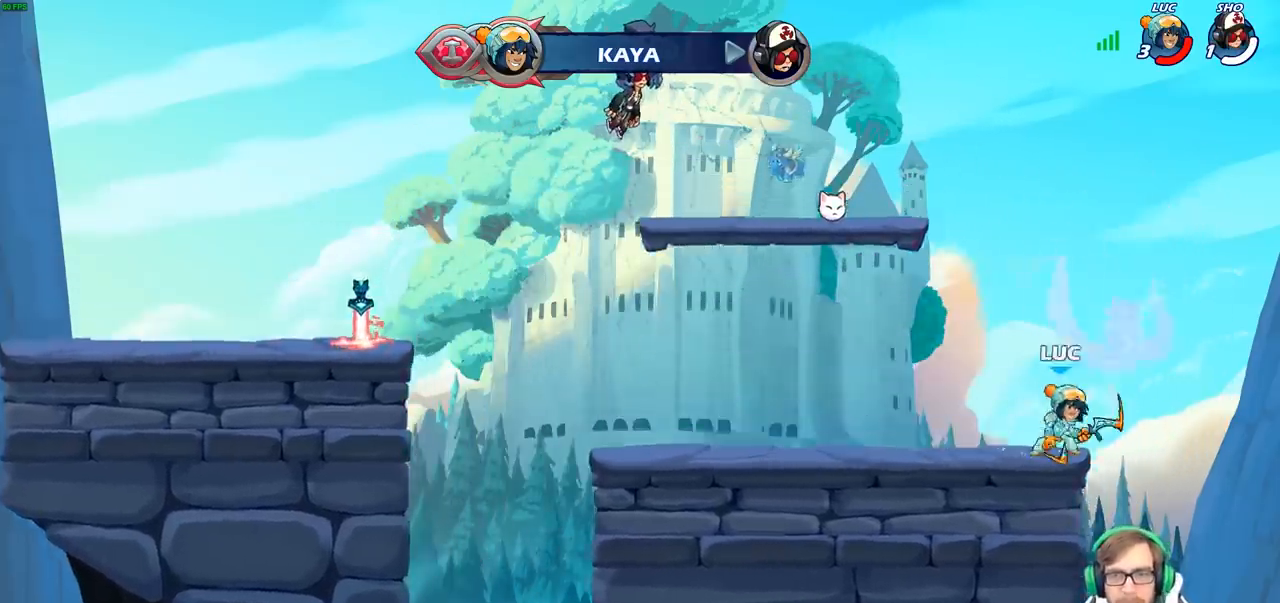
{"buttons": [], "left_stick": "down-left", "right_stick": "center", "events": [[133, "left_stick", "up-left"], [200, "R2", "down"], [250, "CROSS", "down"], [367, "CROSS", "up"], [367, "R2", "up"], [400, "left_stick", "down-left"]]}
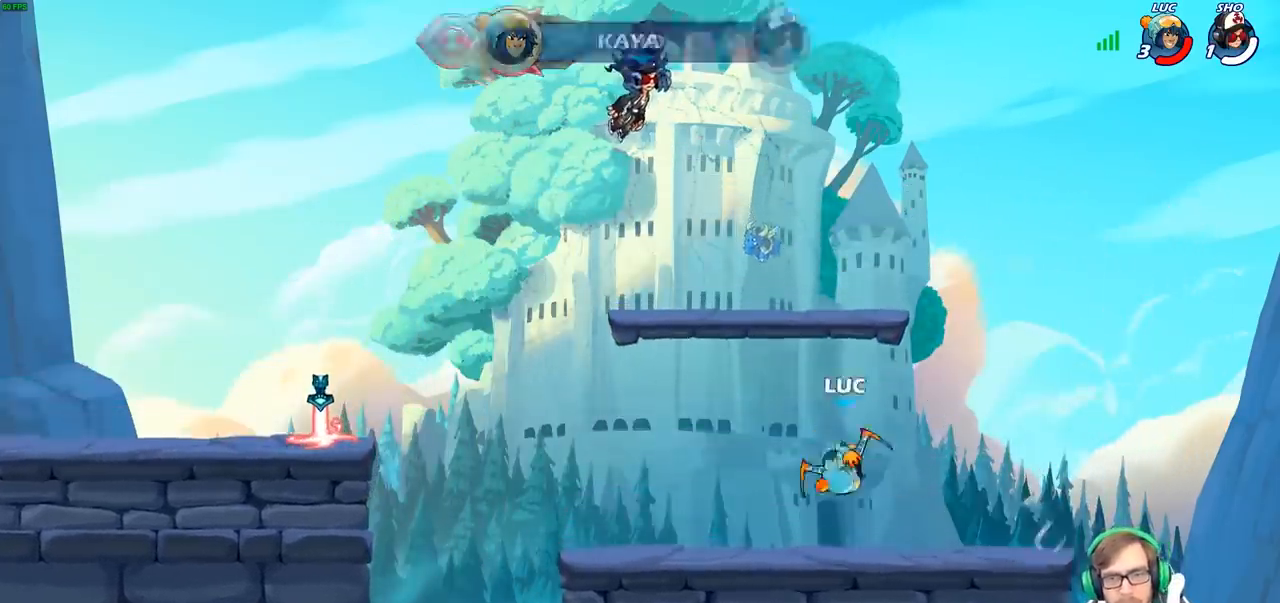
{"buttons": [], "left_stick": "right", "right_stick": "center", "events": [[83, "left_stick", "left"], [200, "CROSS", "down"], [200, "R2", "down"], [283, "CROSS", "up"], [317, "R2", "up"], [400, "left_stick", "down"], [483, "left_stick", "right"]]}
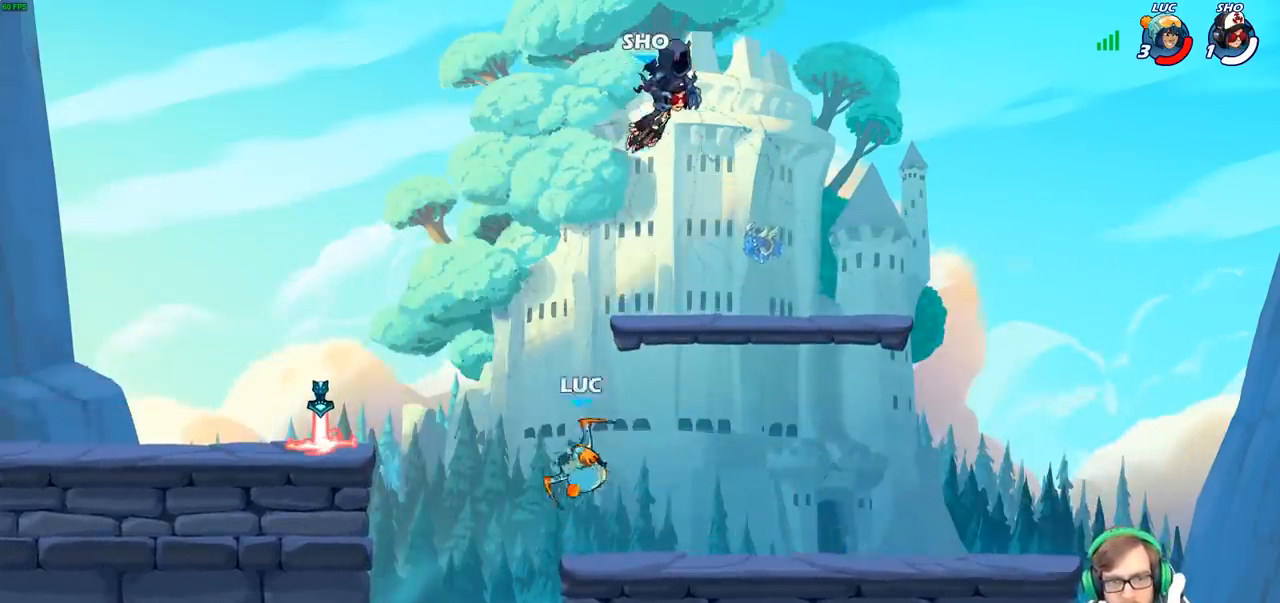
{"buttons": [], "left_stick": "down-right", "right_stick": "center", "events": [[133, "CROSS", "down"], [283, "CROSS", "up"], [383, "left_stick", "down-right"]]}
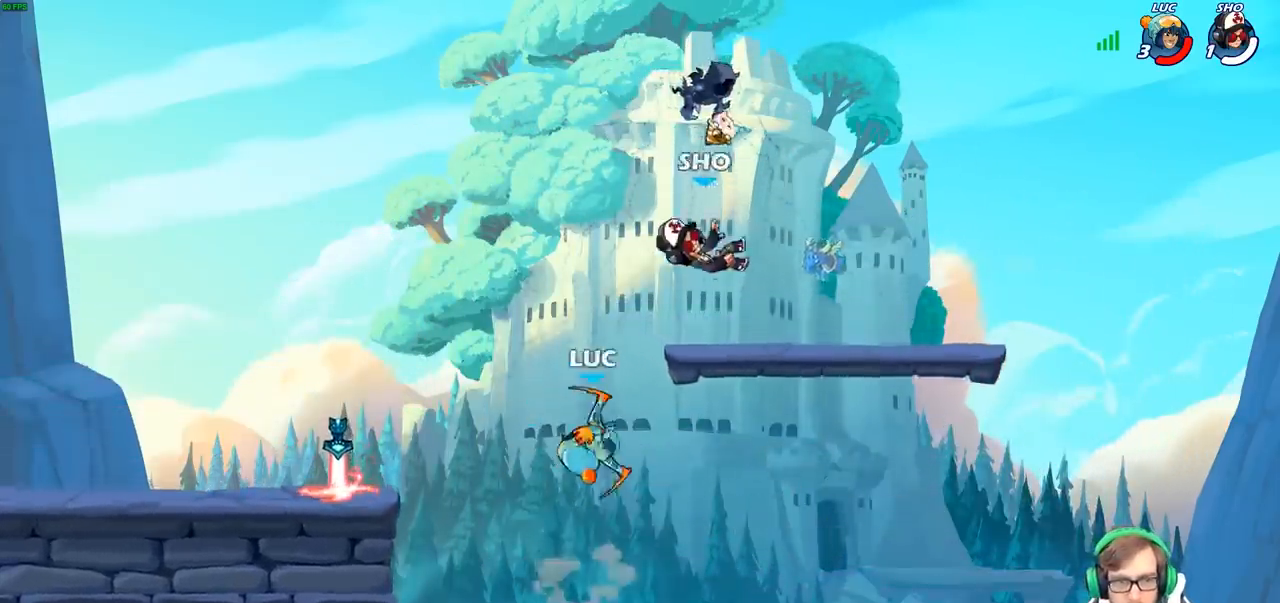
{"buttons": [], "left_stick": "right", "right_stick": "center", "events": [[117, "left_stick", "right"], [283, "R2", "down"], [317, "CROSS", "down"], [433, "CROSS", "up"], [467, "R2", "up"]]}
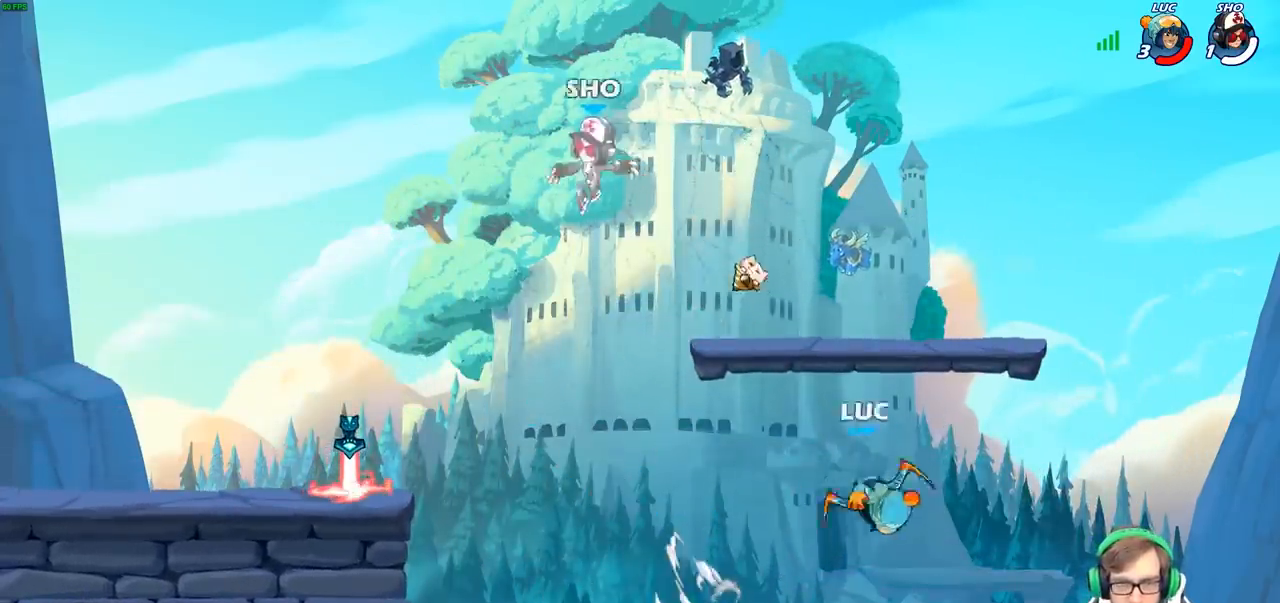
{"buttons": ["R2"], "left_stick": "center", "right_stick": "center", "events": [[33, "left_stick", "down-left"], [200, "left_stick", "left"], [417, "R2", "down"], [433, "left_stick", "center"]]}
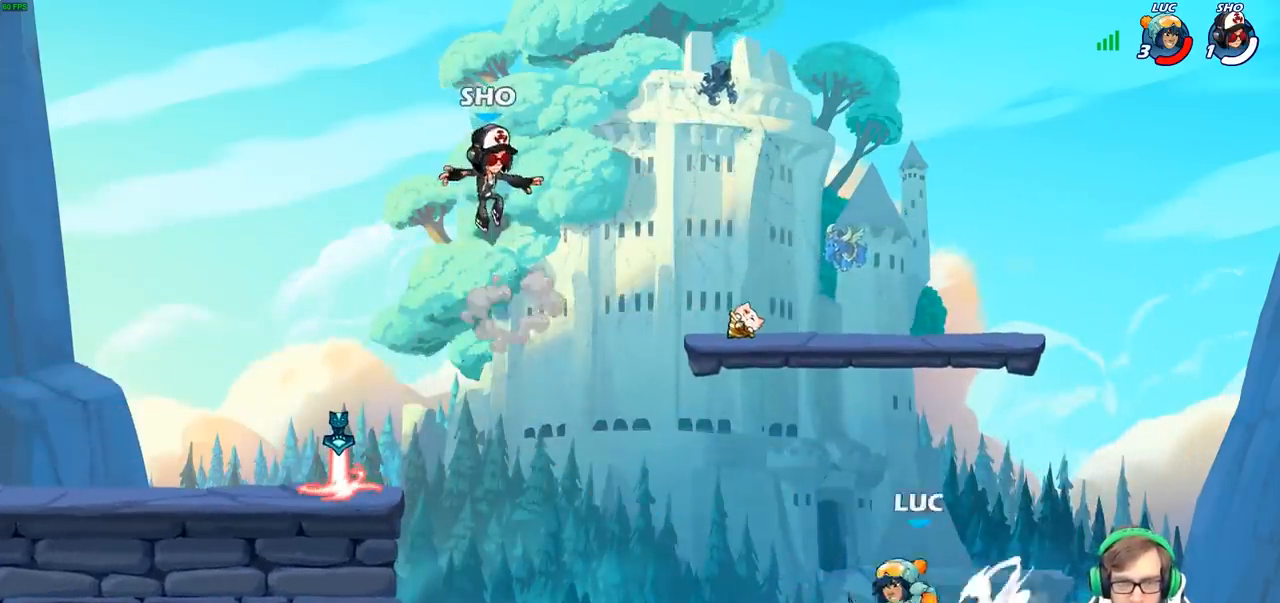
{"buttons": [], "left_stick": "center", "right_stick": "center", "events": [[67, "R2", "up"], [117, "CIRCLE", "down"], [433, "CIRCLE", "up"]]}
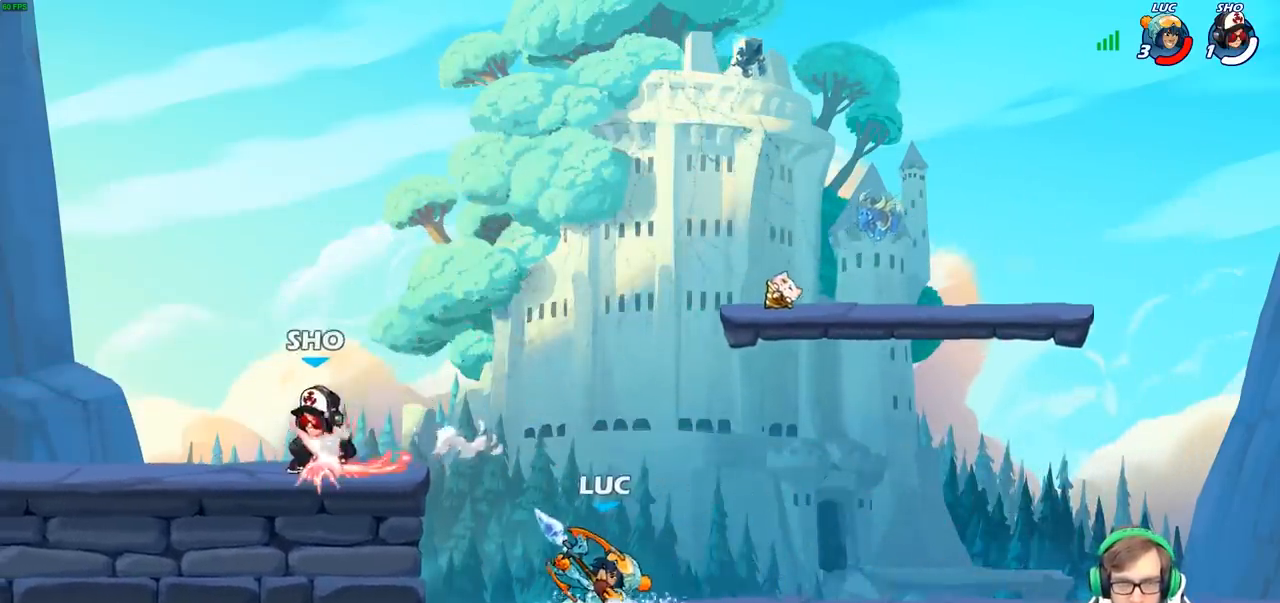
{"buttons": [], "left_stick": "center", "right_stick": "center", "events": []}
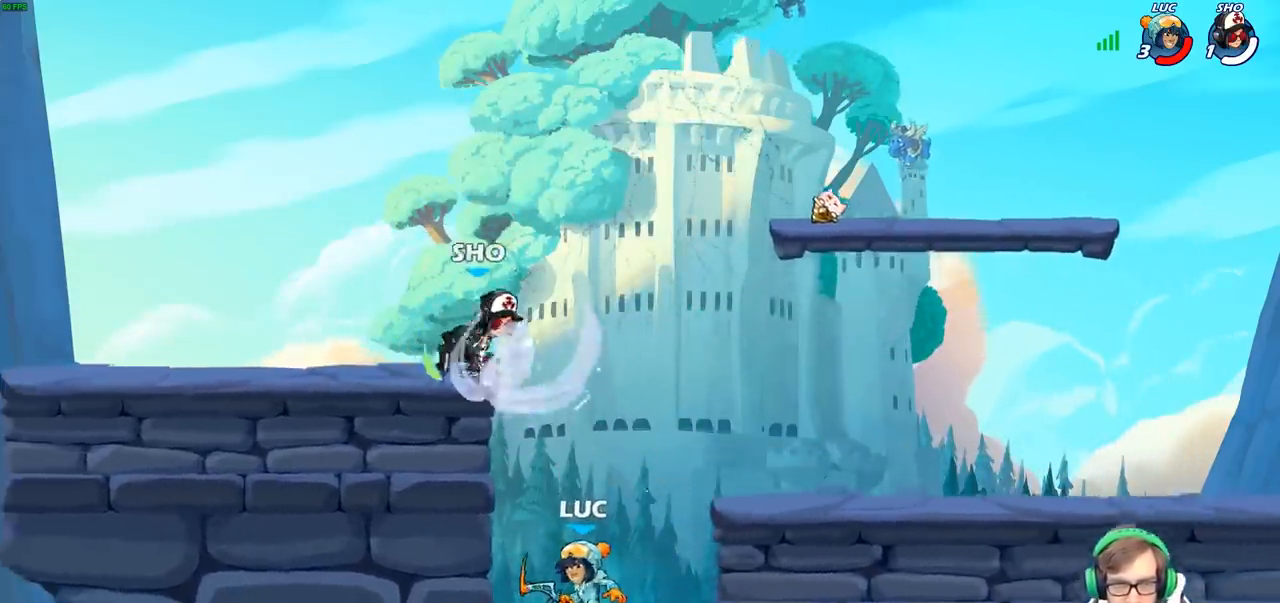
{"buttons": ["CROSS"], "left_stick": "left", "right_stick": "center", "events": [[67, "CROSS", "down"], [183, "CROSS", "up"], [333, "left_stick", "left"], [417, "CROSS", "down"]]}
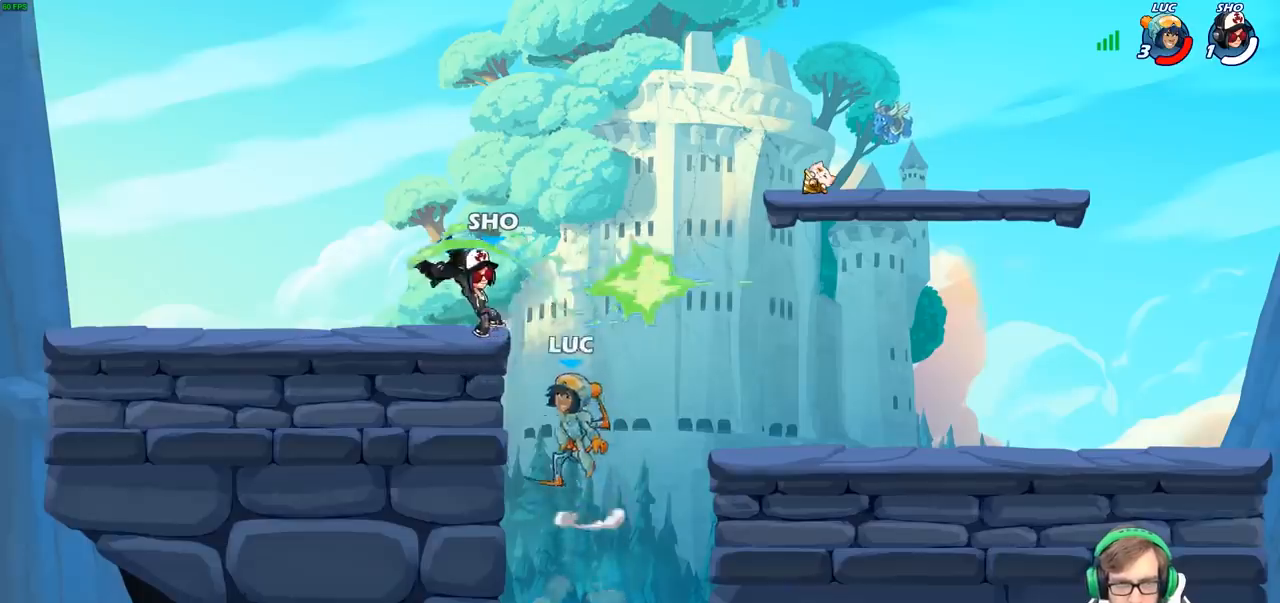
{"buttons": [], "left_stick": "up", "right_stick": "center", "events": [[17, "SQUARE", "down"], [17, "left_stick", "center"], [50, "CROSS", "up"], [117, "SQUARE", "up"], [333, "left_stick", "up-left"], [450, "left_stick", "up"]]}
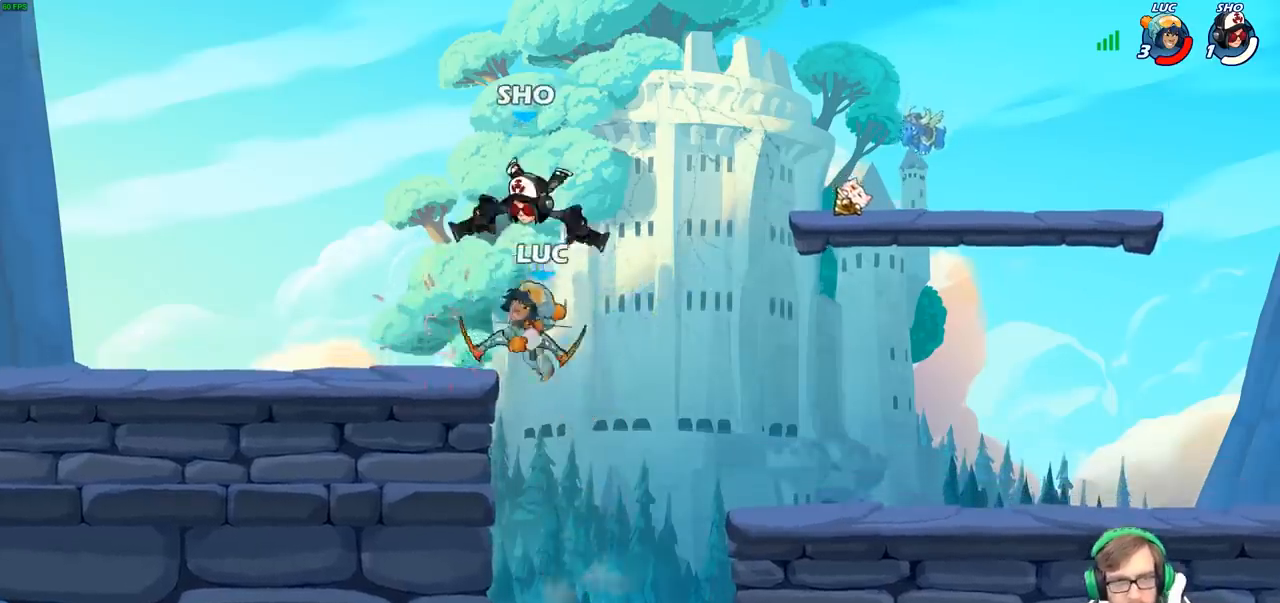
{"buttons": [], "left_stick": "up", "right_stick": "center", "events": [[267, "R2", "down"], [450, "R2", "up"]]}
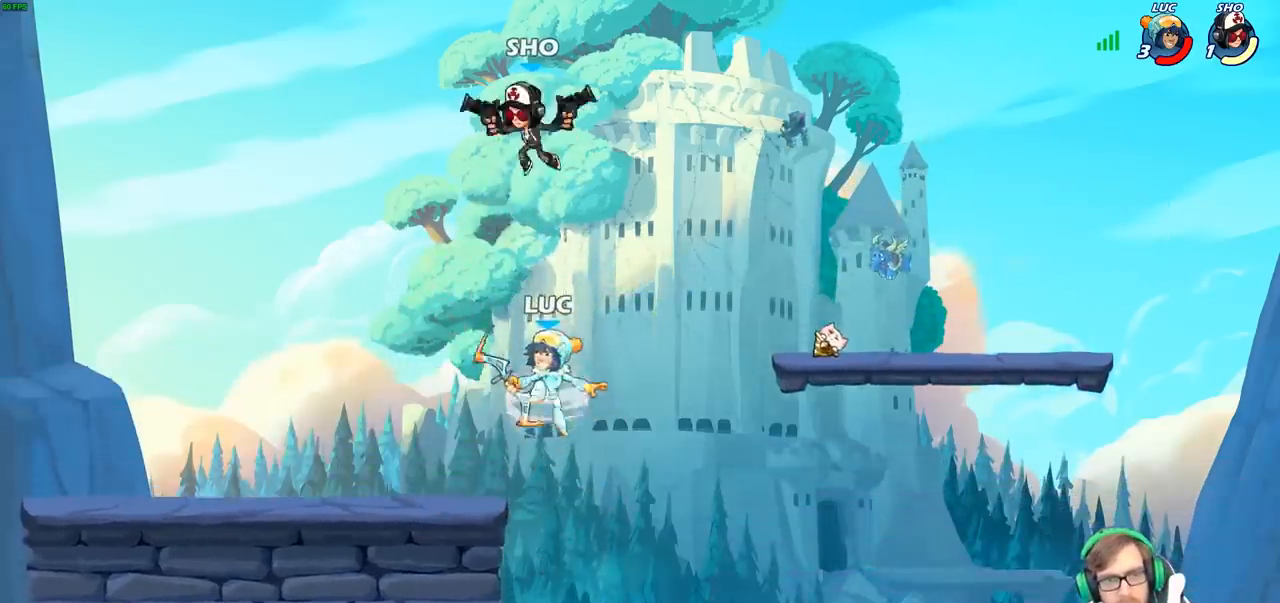
{"buttons": [], "left_stick": "center", "right_stick": "center", "events": [[67, "left_stick", "center"], [117, "CIRCLE", "down"], [300, "CIRCLE", "up"]]}
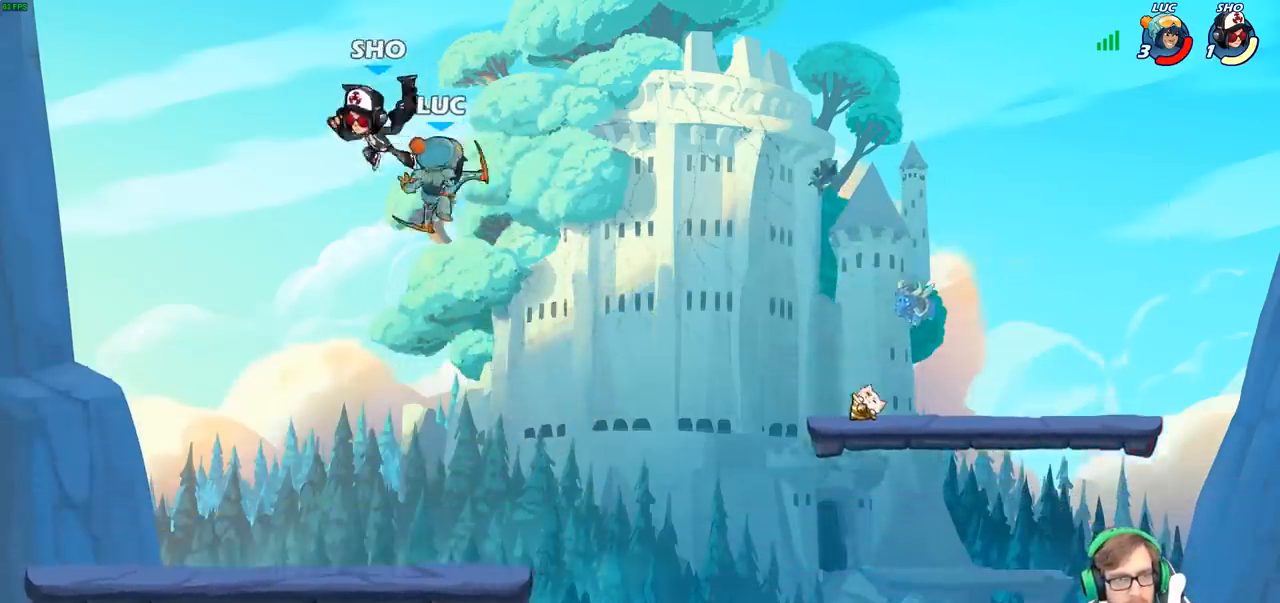
{"buttons": [], "left_stick": "down-left", "right_stick": "center", "events": [[250, "left_stick", "left"], [400, "left_stick", "down-left"]]}
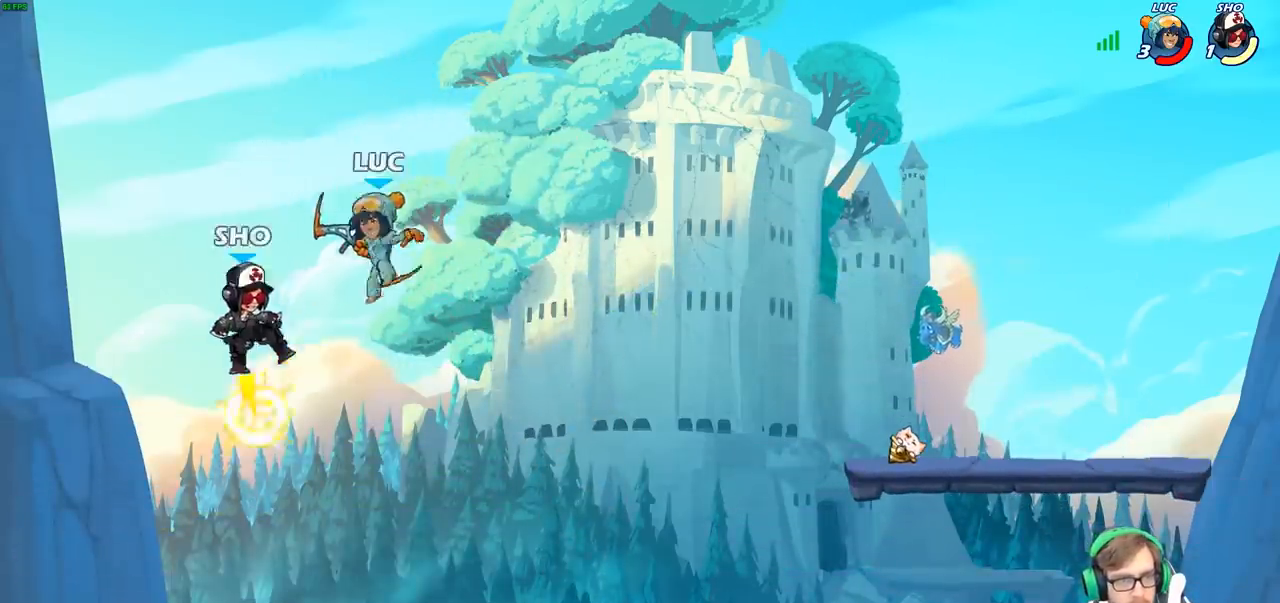
{"buttons": [], "left_stick": "center", "right_stick": "center", "events": [[133, "SQUARE", "down"], [200, "SQUARE", "up"], [250, "left_stick", "center"]]}
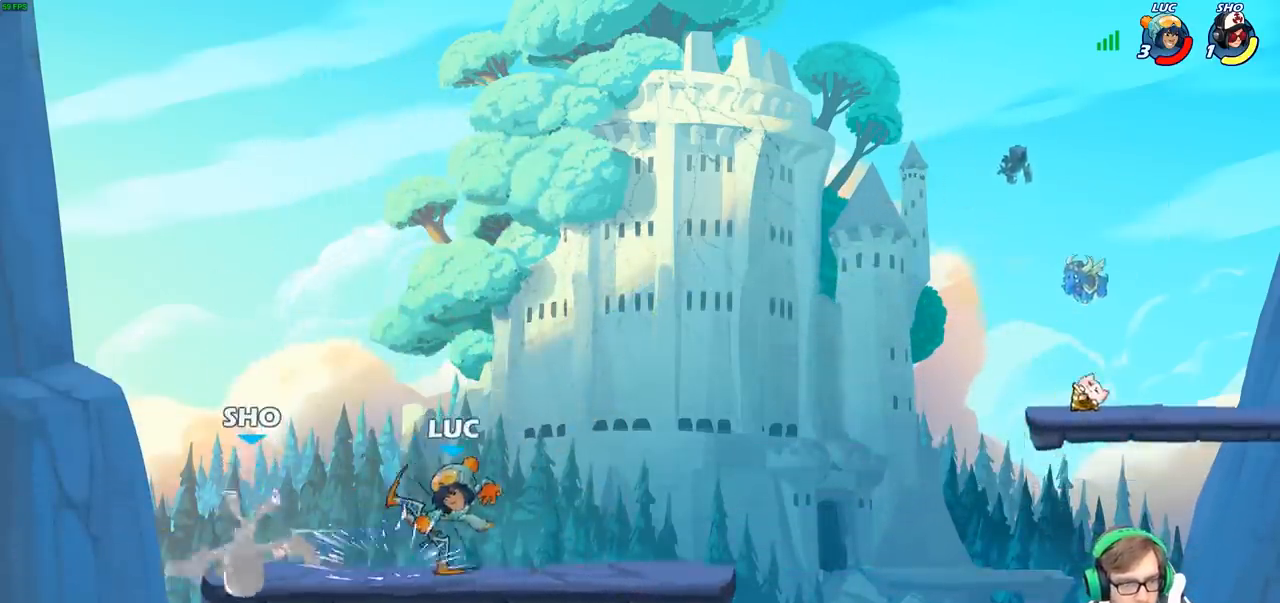
{"buttons": [], "left_stick": "center", "right_stick": "center", "events": [[33, "left_stick", "left"], [117, "SQUARE", "down"], [217, "SQUARE", "up"], [283, "left_stick", "center"]]}
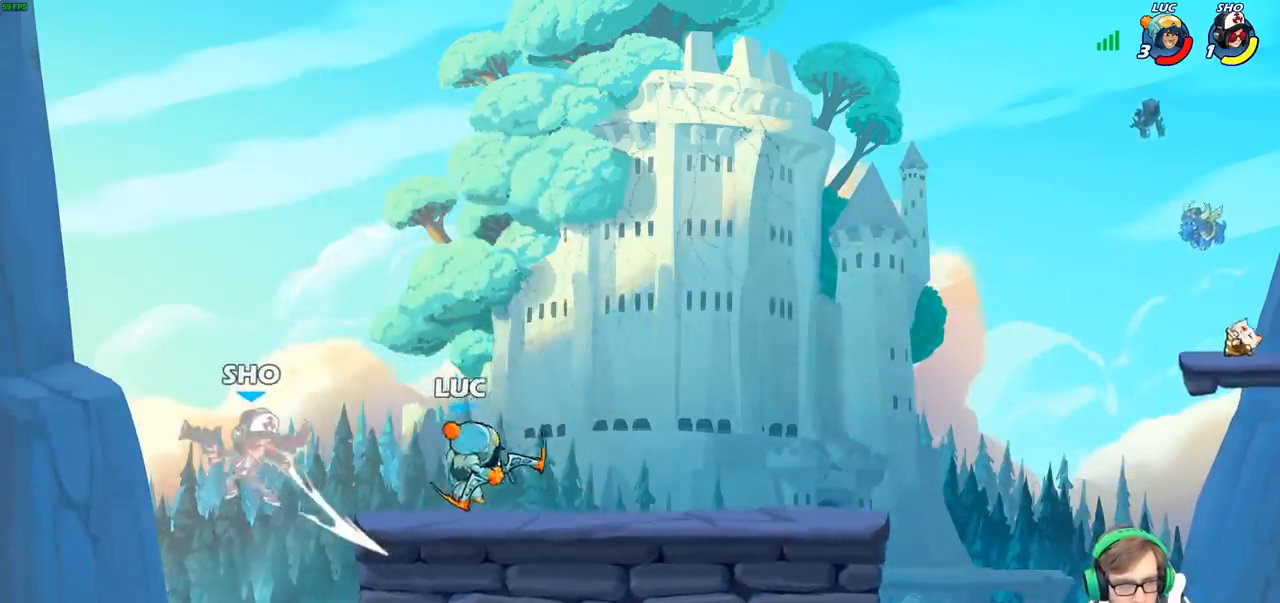
{"buttons": ["SQUARE"], "left_stick": "down", "right_stick": "center", "events": [[283, "left_stick", "left"], [333, "R2", "down"], [450, "SQUARE", "down"], [467, "R2", "up"], [500, "left_stick", "down"]]}
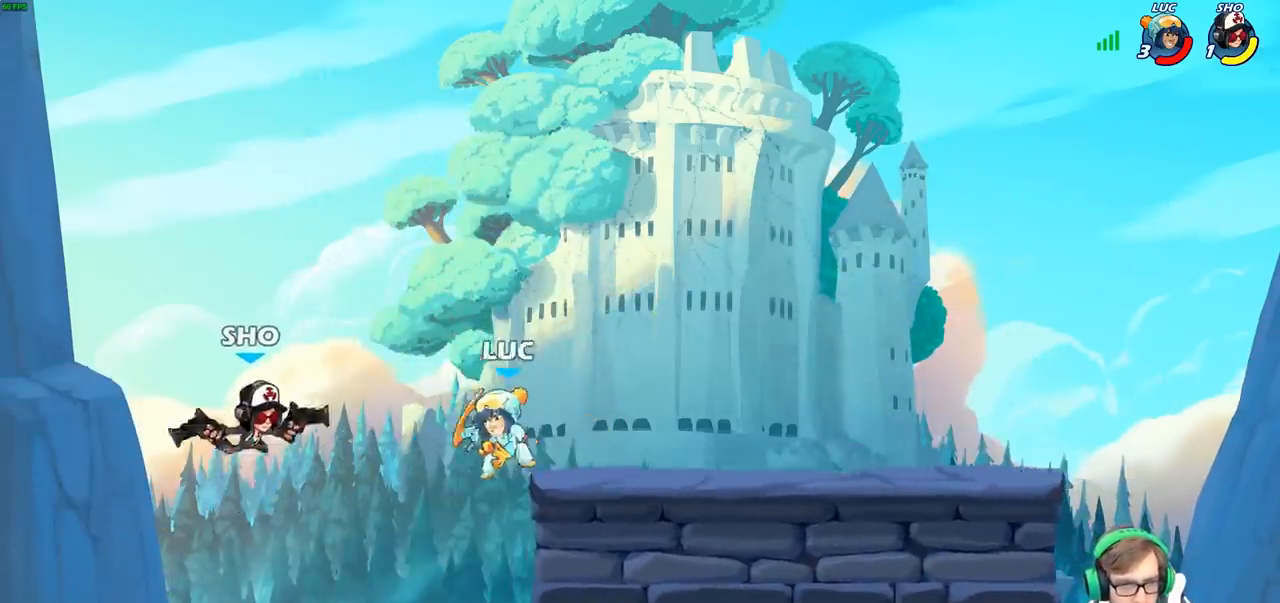
{"buttons": [], "left_stick": "center", "right_stick": "center", "events": [[50, "SQUARE", "up"], [50, "left_stick", "center"]]}